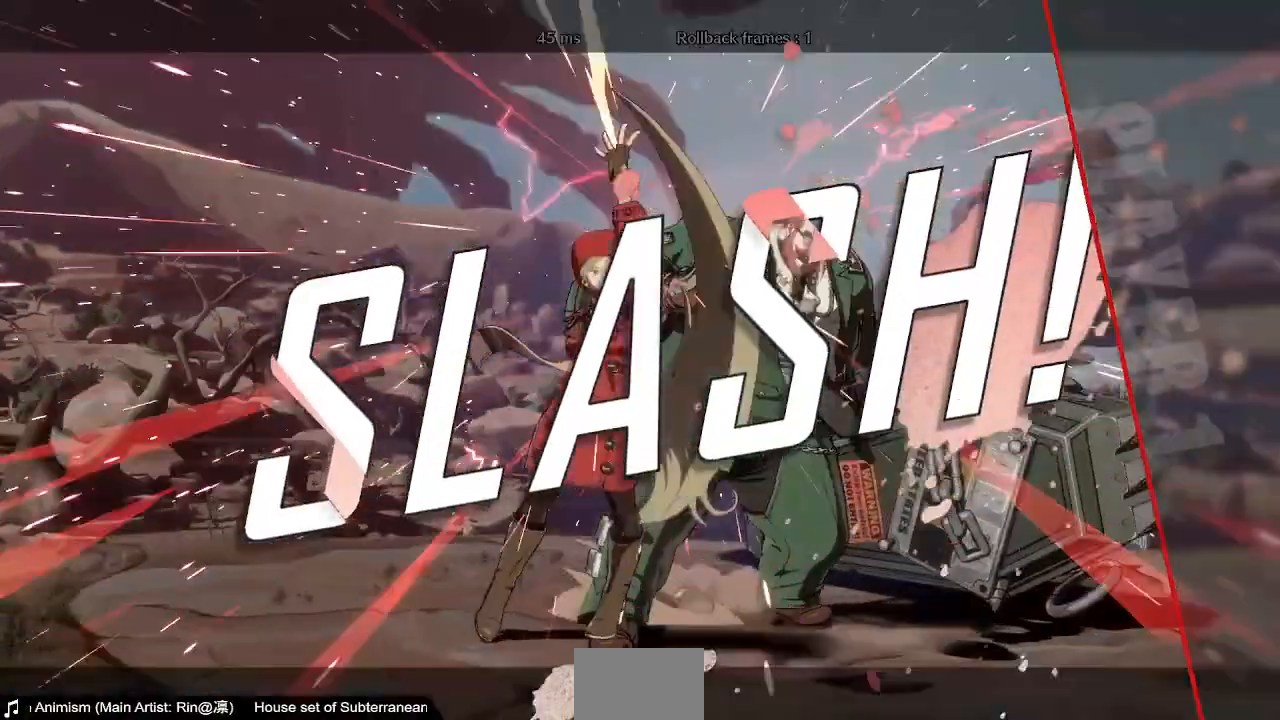
Gameplay with a controller (arcade stick); each line is a JSON object with the inputs held at the frame after it (dt_ms = milliseconds from this image to that frame). "events" lists button and stick changes between this image and that frame as [ms after this image, input, new state], when the widget could be followed in between. Not read: L3 R3 SELECT START.
{"dt_ms": 480, "buttons": [], "events": []}
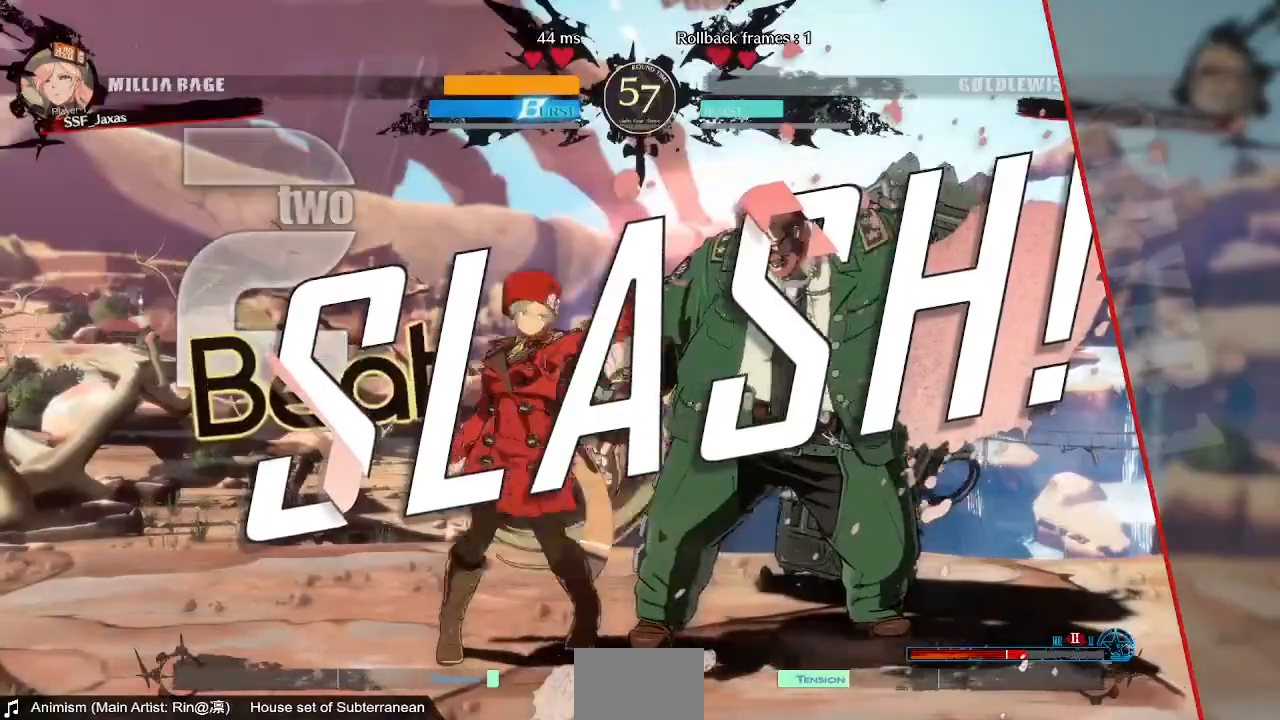
{"dt_ms": 520, "buttons": [], "events": []}
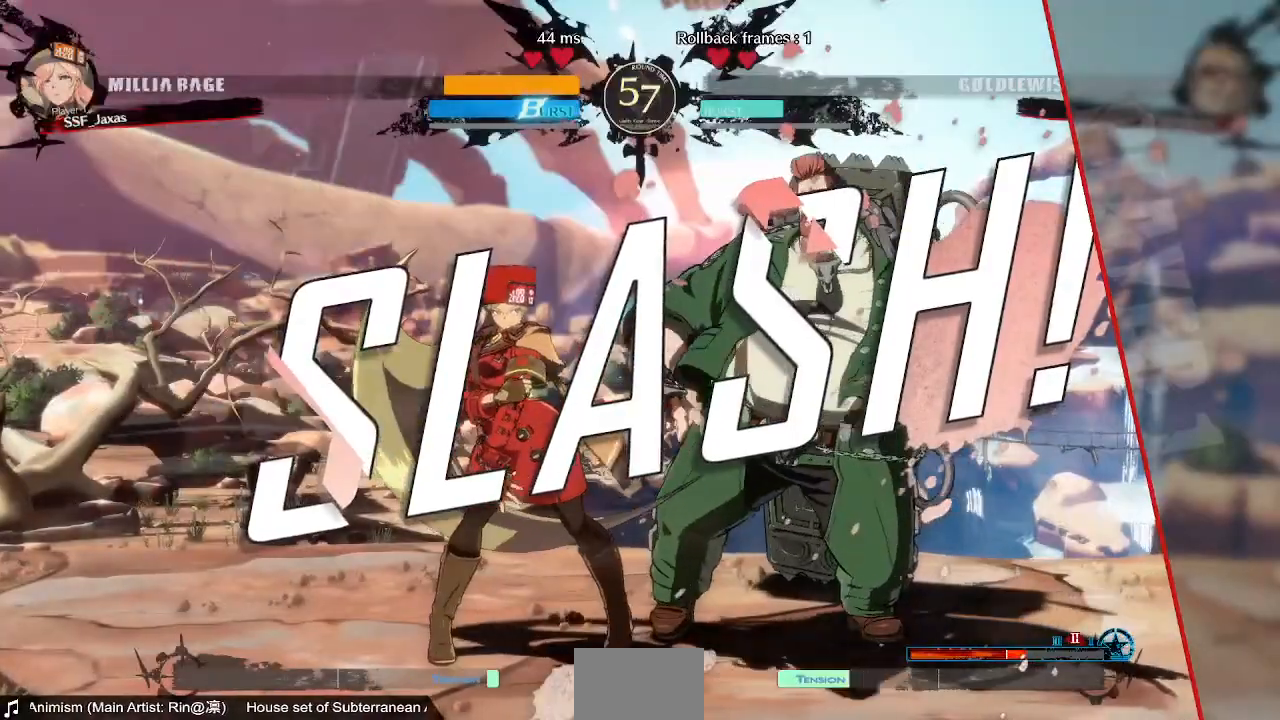
{"dt_ms": 480, "buttons": []}
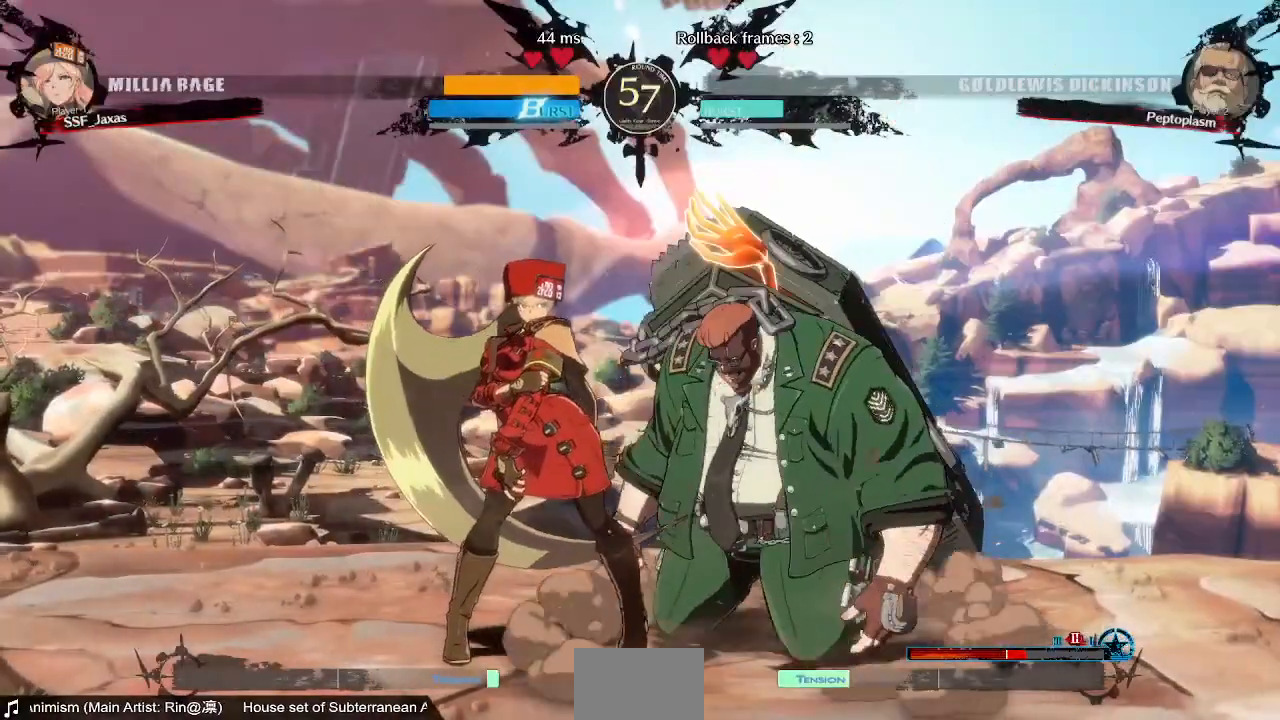
{"dt_ms": 520, "buttons": [], "events": []}
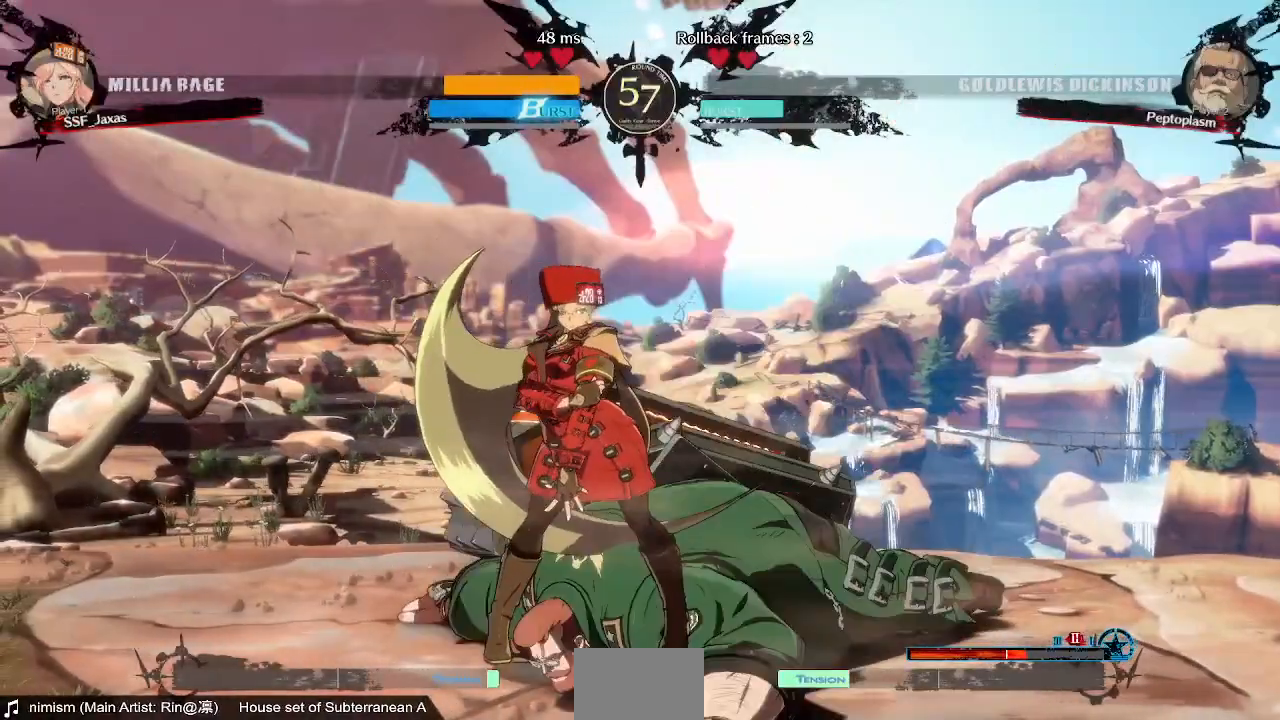
{"dt_ms": 1000, "buttons": ["CROSS"]}
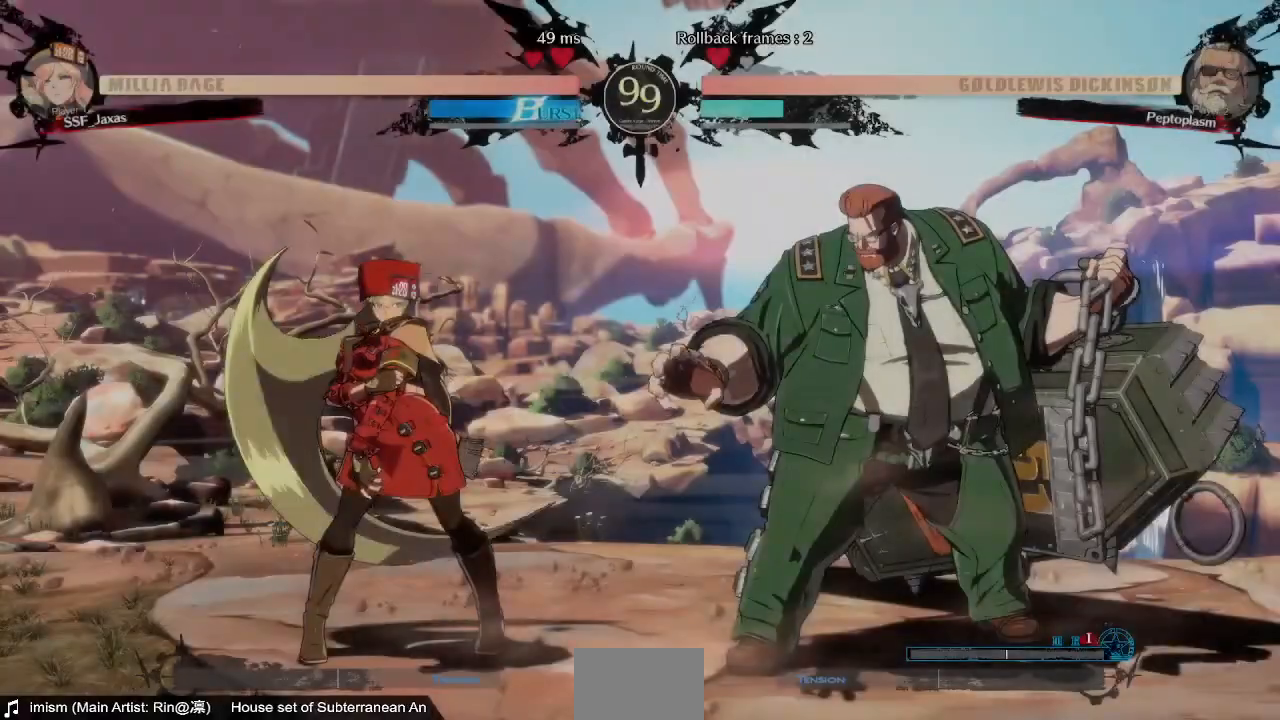
{"dt_ms": 480, "buttons": [], "events": [[80, "CROSS", "up"]]}
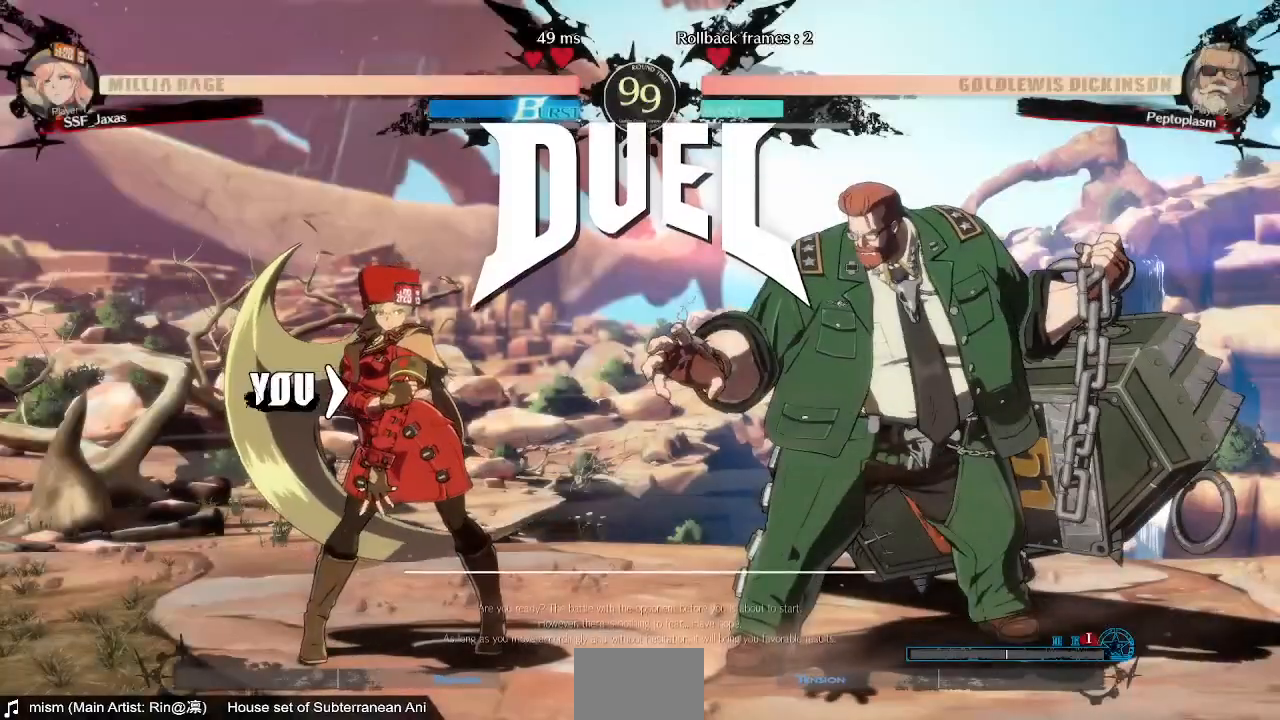
{"dt_ms": 520, "buttons": [], "events": [[120, "DPAD_DOWN", "down"], [240, "DPAD_DOWN", "up"], [280, "DPAD_LEFT", "down"], [320, "DPAD_DOWN", "down"], [400, "DPAD_LEFT", "up"], [520, "DPAD_DOWN", "up"]]}
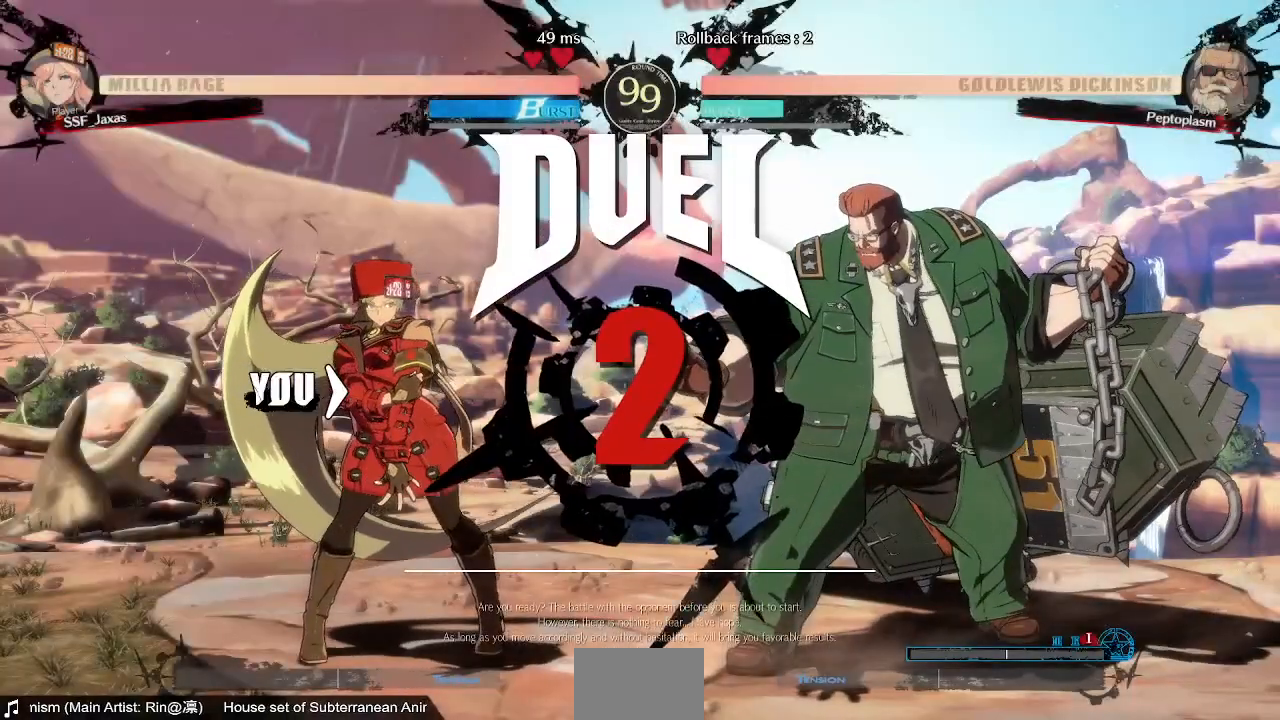
{"dt_ms": 480, "buttons": ["SQUARE", "TRIANGLE", "R1", "DPAD_DOWN", "DPAD_LEFT"], "events": [[40, "DPAD_LEFT", "down"], [40, "DPAD_UP", "down"], [200, "DPAD_DOWN", "down"], [200, "DPAD_LEFT", "up"], [200, "DPAD_UP", "up"], [320, "DPAD_DOWN", "up"], [320, "DPAD_UP", "down"], [360, "DPAD_LEFT", "down"], [400, "R1", "down"], [400, "SQUARE", "down"], [400, "TRIANGLE", "down"], [480, "DPAD_DOWN", "down"], [480, "DPAD_UP", "up"]]}
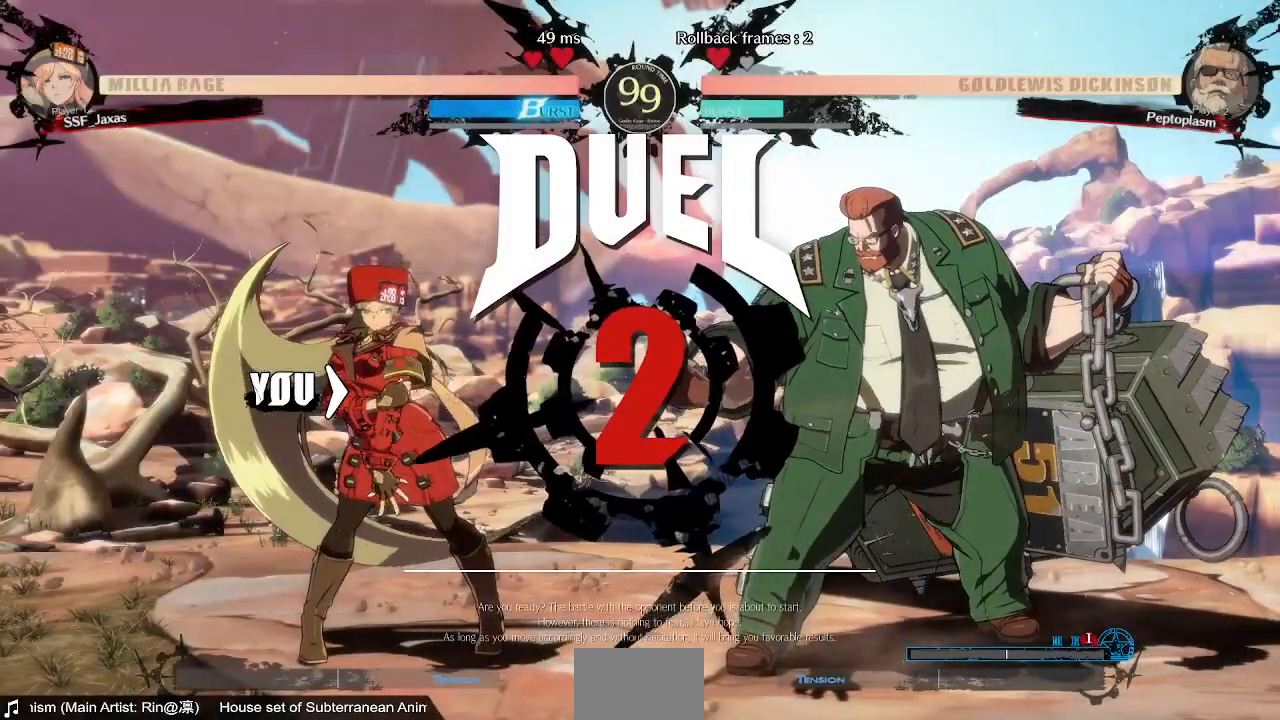
{"dt_ms": 520, "buttons": ["DPAD_RIGHT"]}
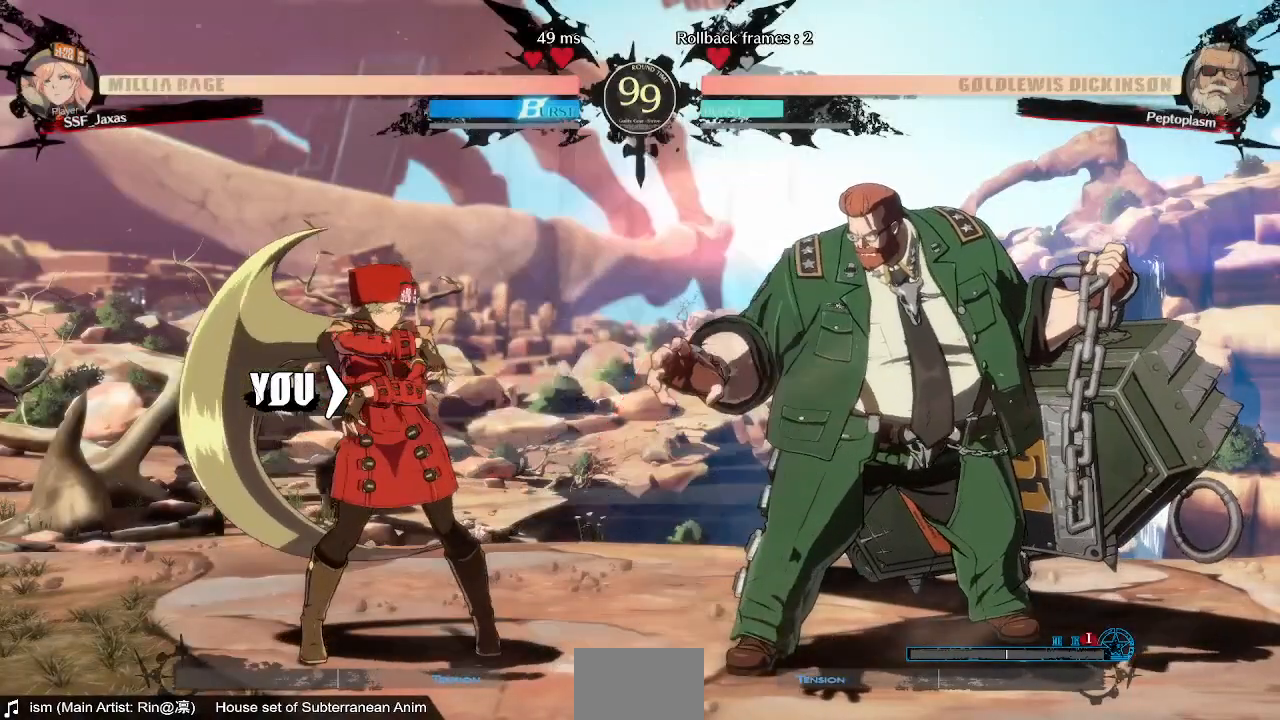
{"dt_ms": 480, "buttons": [], "events": [[40, "DPAD_LEFT", "down"], [40, "DPAD_RIGHT", "up"], [440, "DPAD_LEFT", "up"]]}
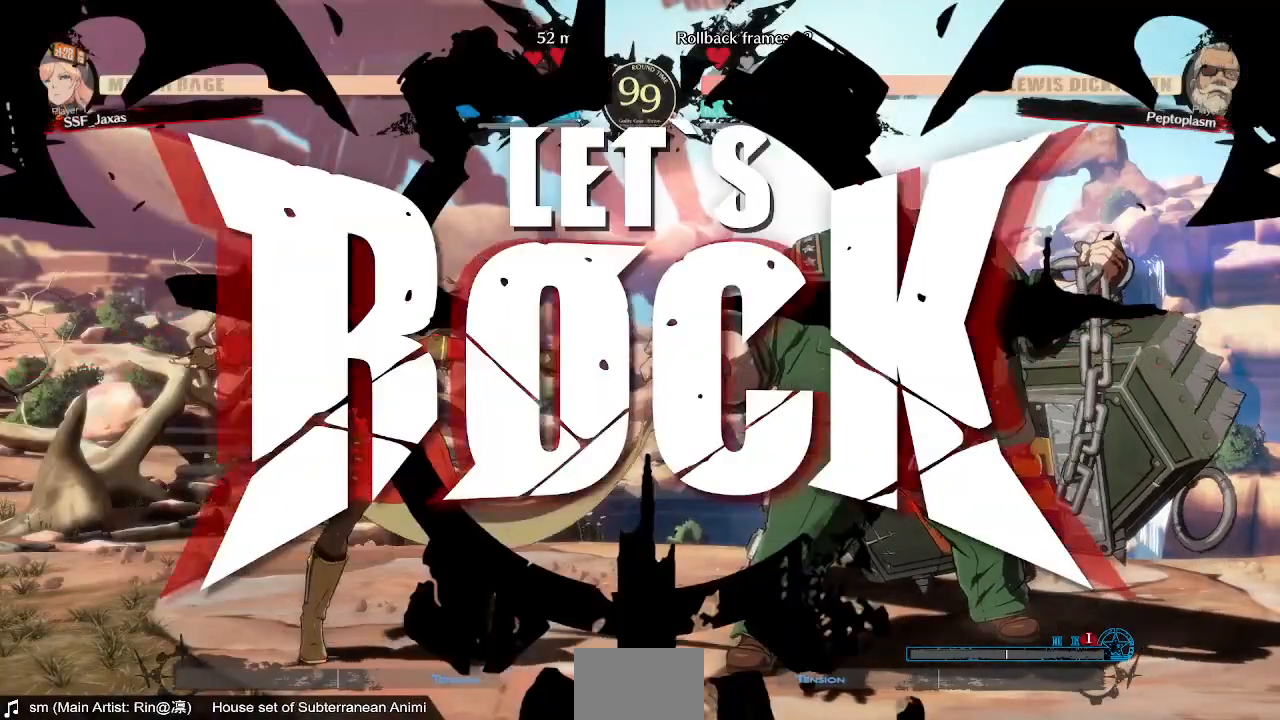
{"dt_ms": 520, "buttons": ["DPAD_DOWN", "DPAD_LEFT"], "events": [[120, "DPAD_RIGHT", "down"], [360, "CROSS", "down"], [440, "CROSS", "up"], [440, "DPAD_DOWN", "down"], [480, "DPAD_RIGHT", "up"], [520, "DPAD_LEFT", "down"]]}
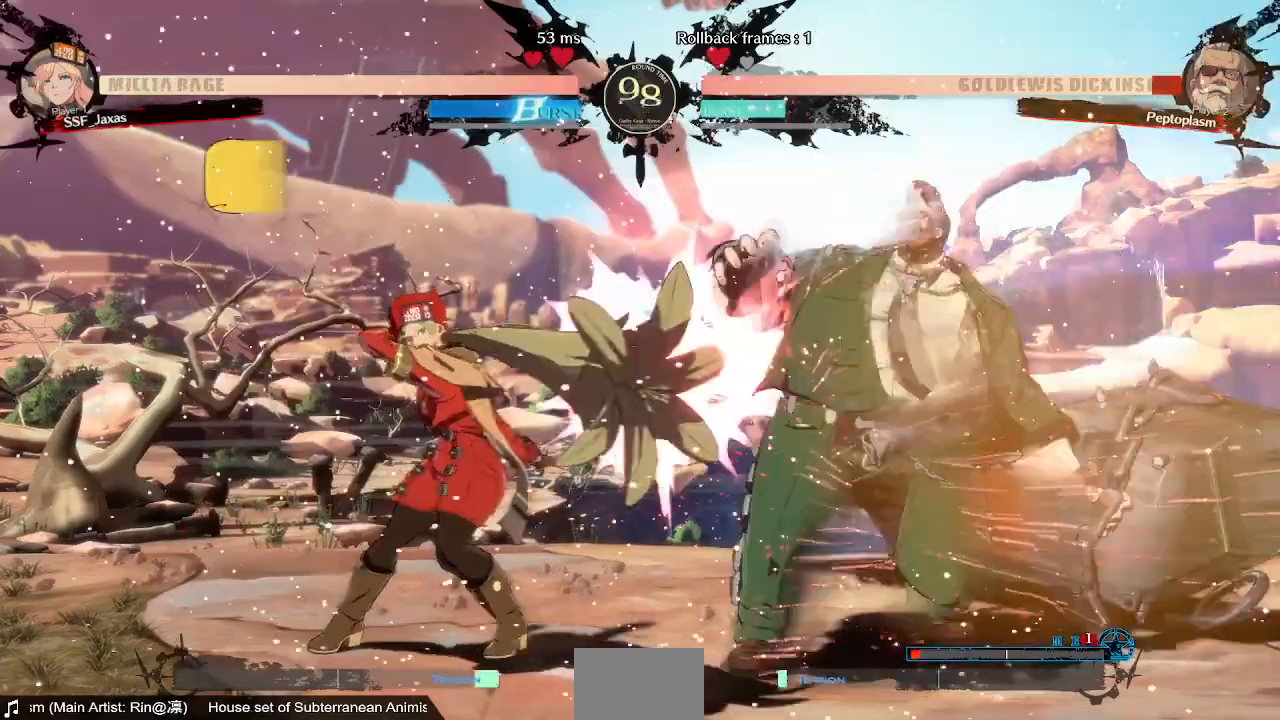
{"dt_ms": 480, "buttons": [], "events": [[40, "DPAD_DOWN", "up"], [80, "CROSS", "down"], [200, "CROSS", "up"], [480, "DPAD_LEFT", "up"]]}
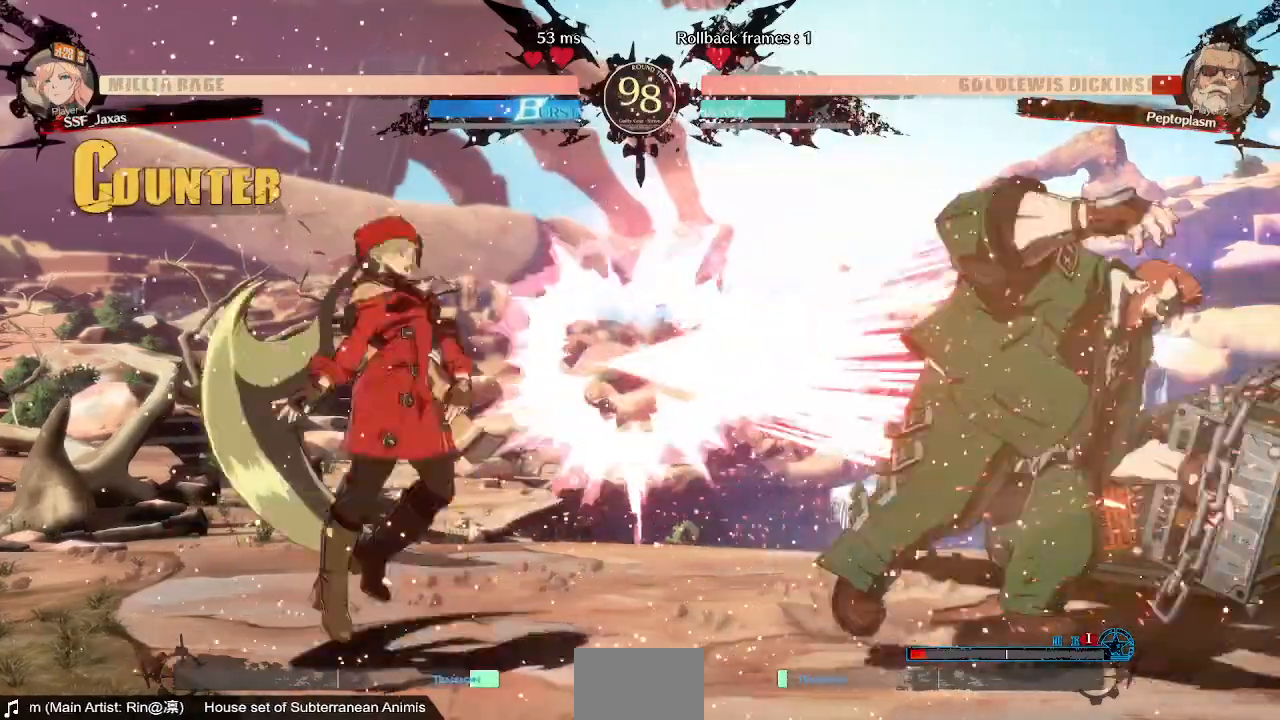
{"dt_ms": 520, "buttons": ["DPAD_RIGHT"], "events": [[360, "DPAD_RIGHT", "down"]]}
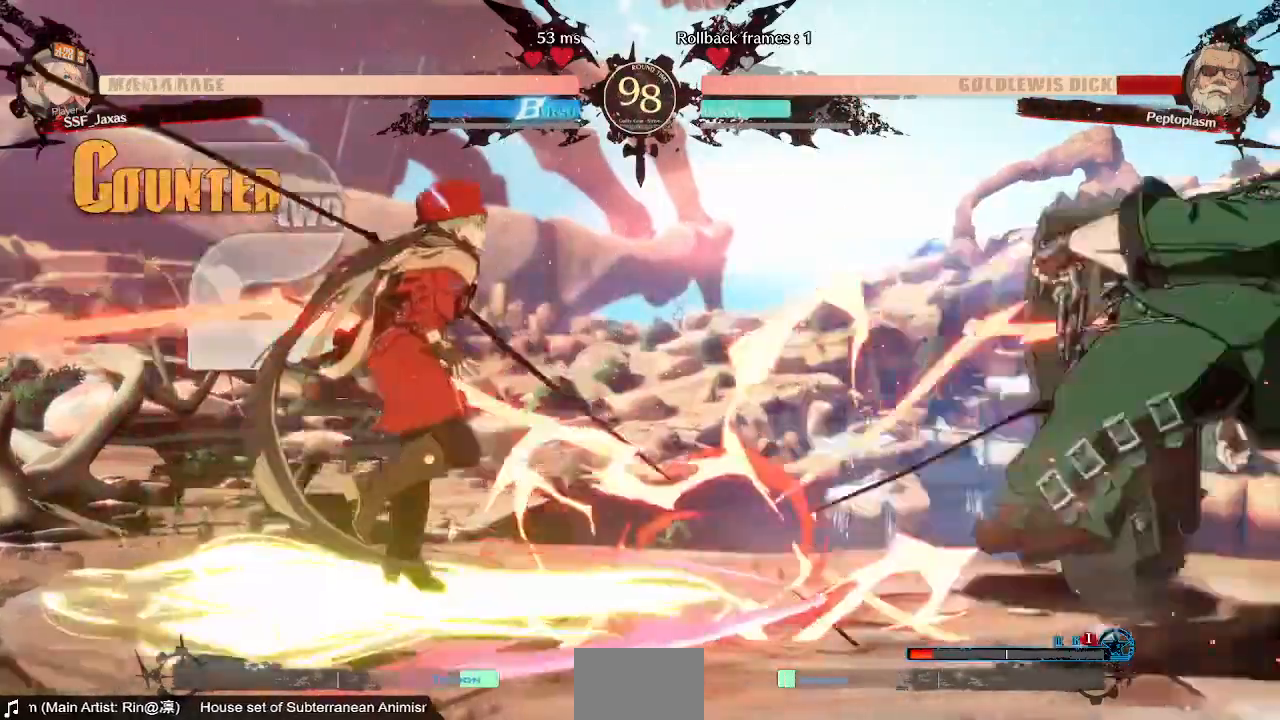
{"dt_ms": 480, "buttons": ["L1"], "events": [[360, "DPAD_UP", "down"], [480, "DPAD_RIGHT", "up"], [480, "DPAD_UP", "up"], [480, "L1", "down"]]}
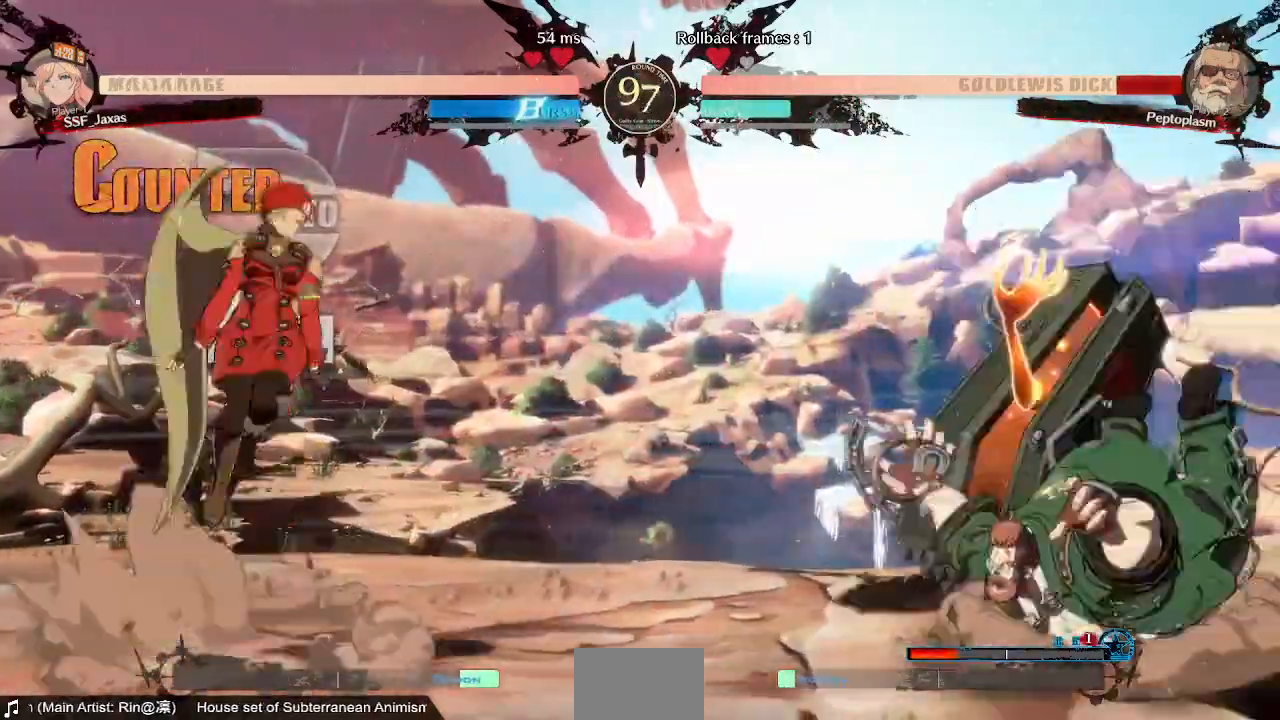
{"dt_ms": 520, "buttons": ["L1", "DPAD_LEFT"], "events": [[120, "L1", "up"], [400, "L1", "down"], [520, "DPAD_LEFT", "down"]]}
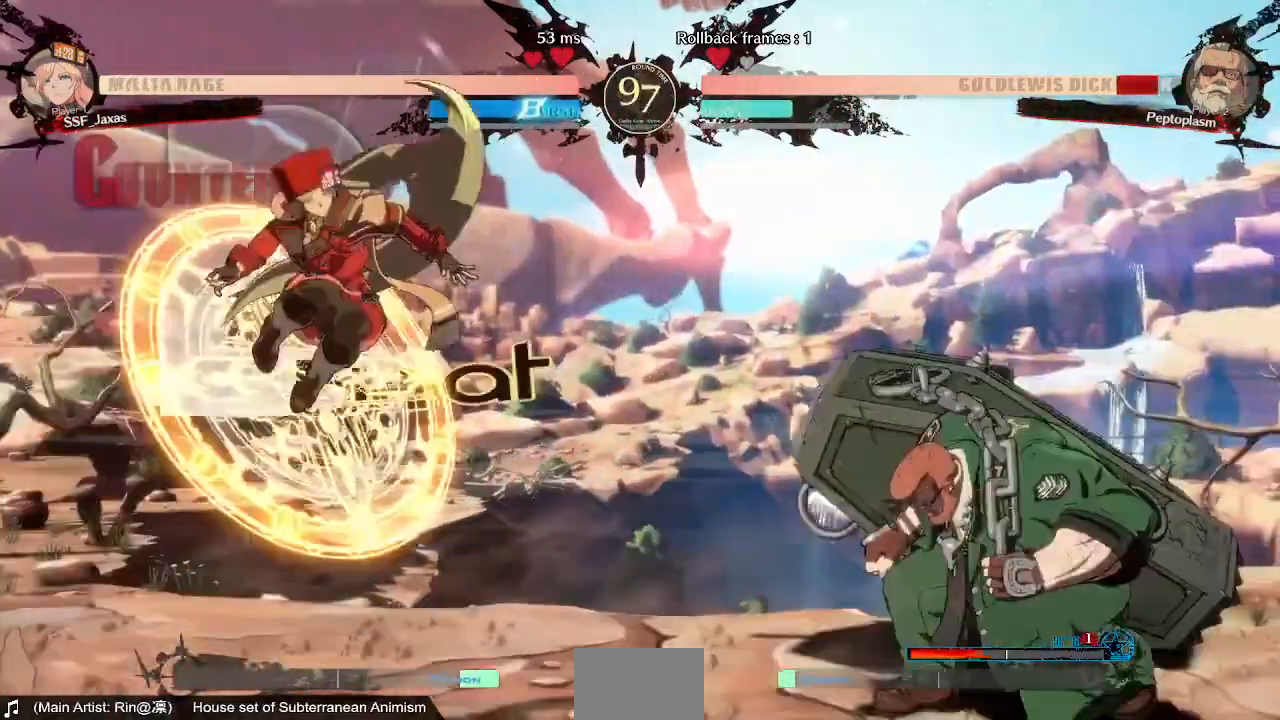
{"dt_ms": 1000, "buttons": ["SQUARE", "TRIANGLE", "DPAD_DOWN", "DPAD_LEFT"]}
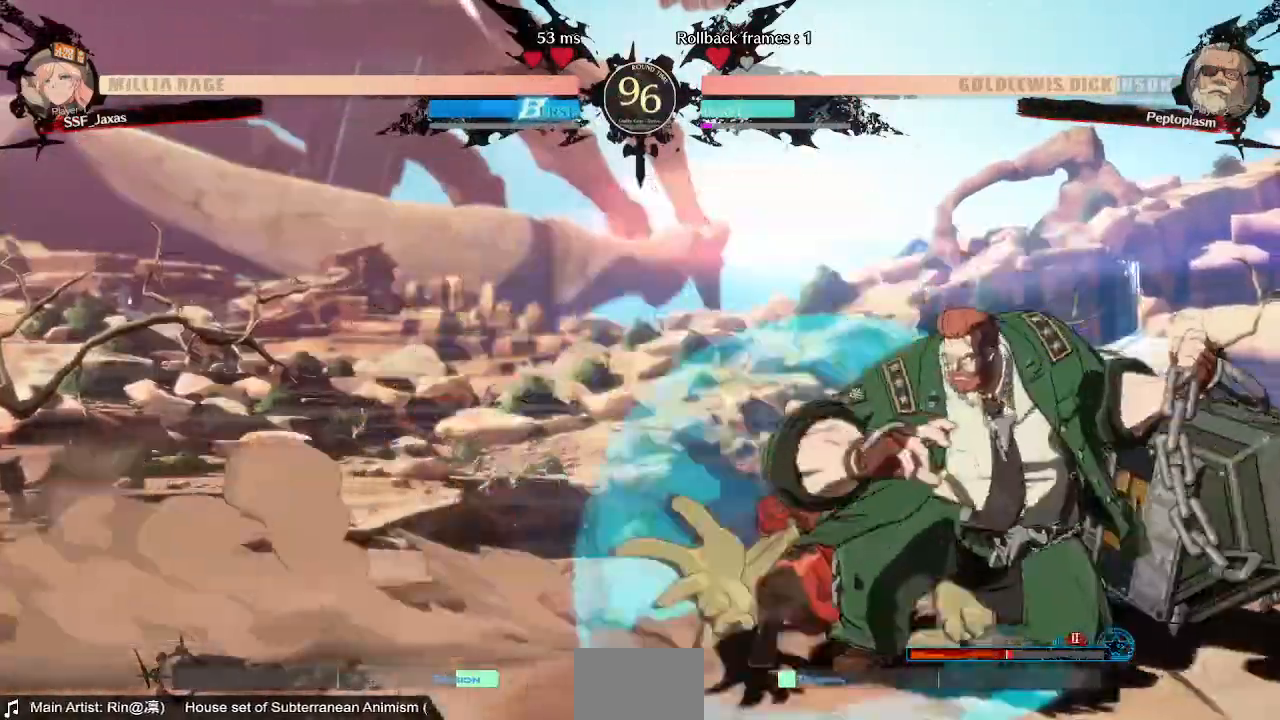
{"dt_ms": 480, "buttons": [], "events": [[80, "SQUARE", "up"], [80, "TRIANGLE", "up"], [320, "DPAD_DOWN", "up"], [320, "DPAD_LEFT", "up"], [320, "DPAD_RIGHT", "down"], [440, "DPAD_RIGHT", "up"]]}
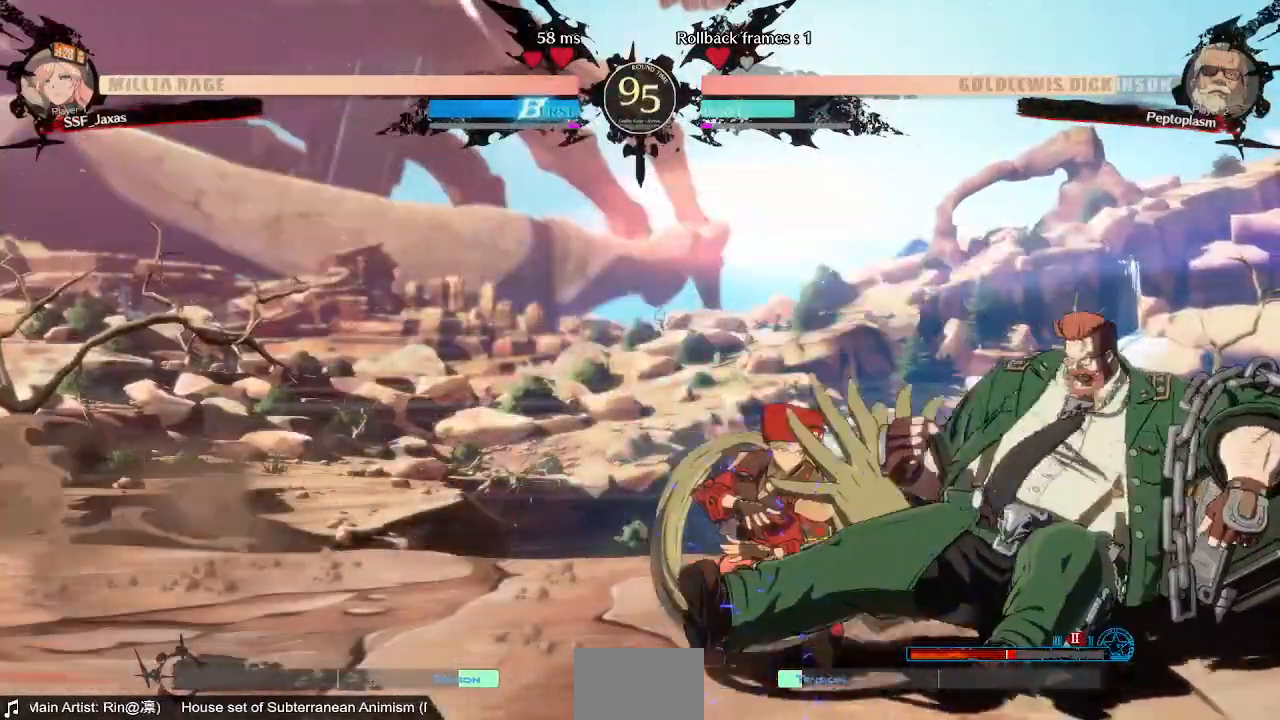
{"dt_ms": 520, "buttons": ["DPAD_RIGHT"], "events": [[160, "DPAD_RIGHT", "down"]]}
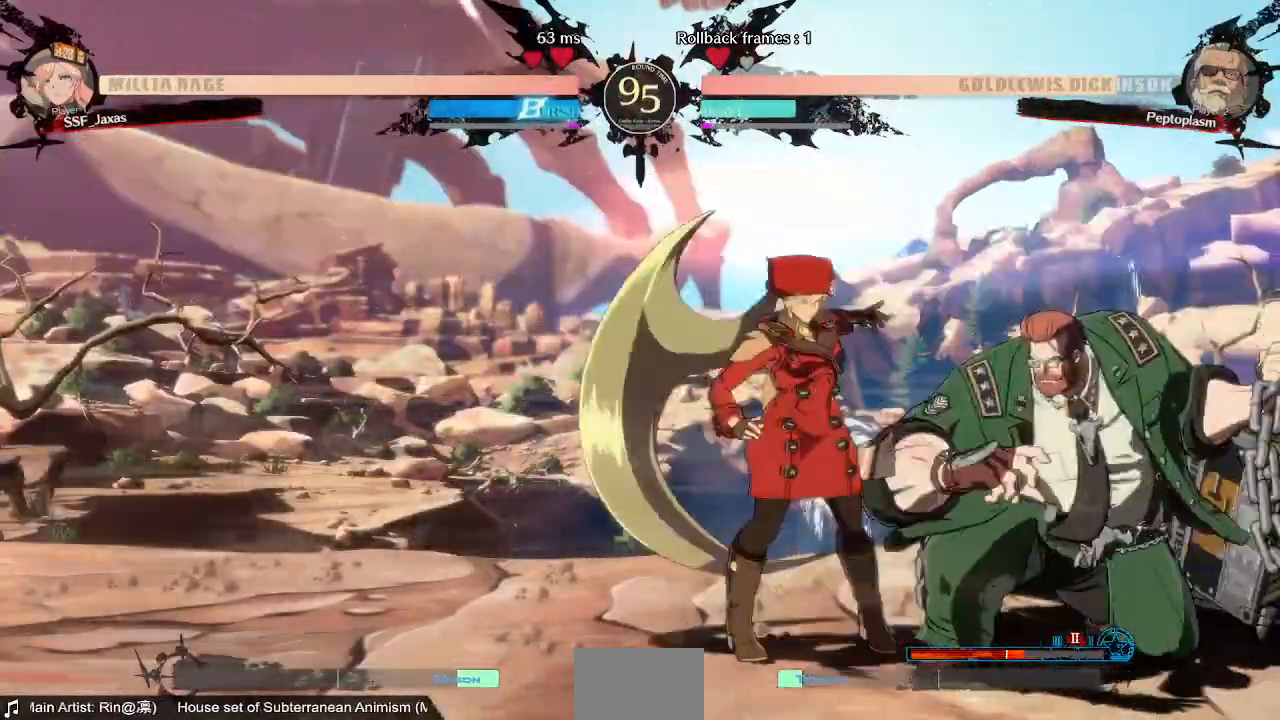
{"dt_ms": 480, "buttons": ["DPAD_DOWN", "DPAD_LEFT"]}